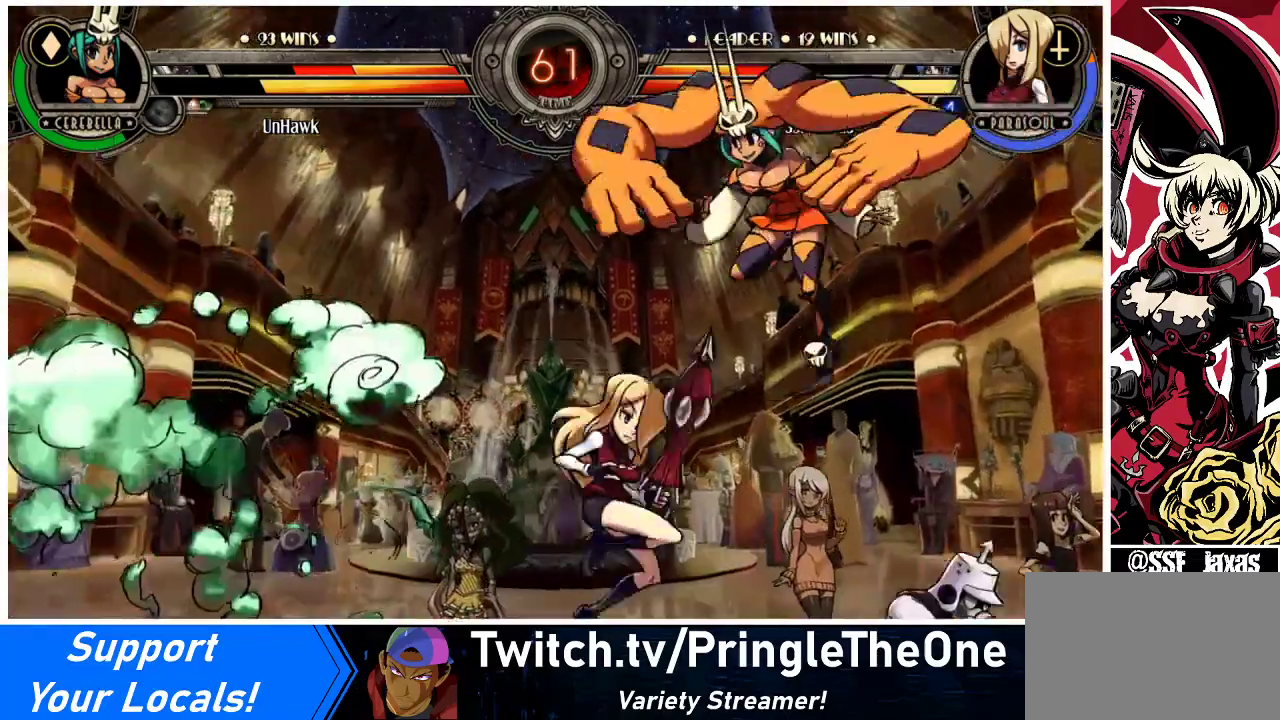
Gameplay with a controller (arcade stick); each line is a JSON object with the inputs held at the frame after it. "events" lists button and stick changes between this image and that frame as [ms after this image, input, new state], when the widget could be followed in between. Not read: L3 R3.
{"buttons": ["DPAD_DOWN", "DPAD_LEFT"], "events": [[500, "DPAD_DOWN", "down"]]}
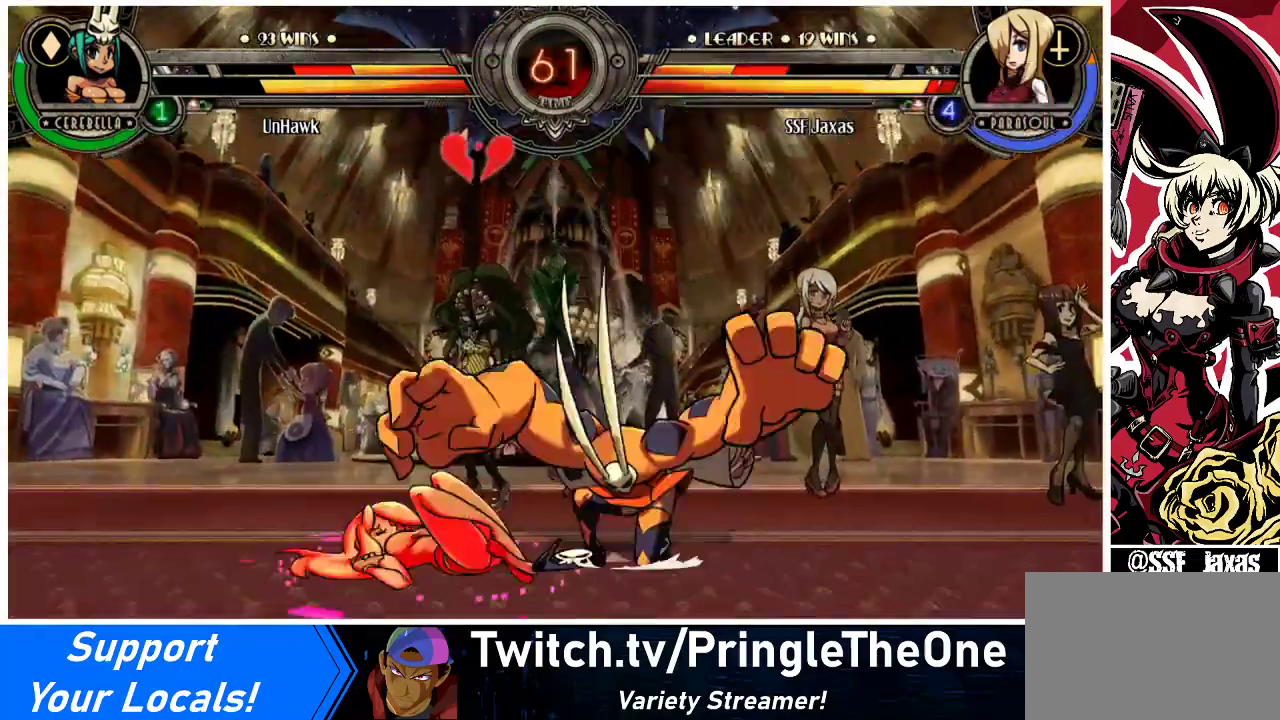
{"buttons": ["DPAD_DOWN", "DPAD_LEFT"], "events": []}
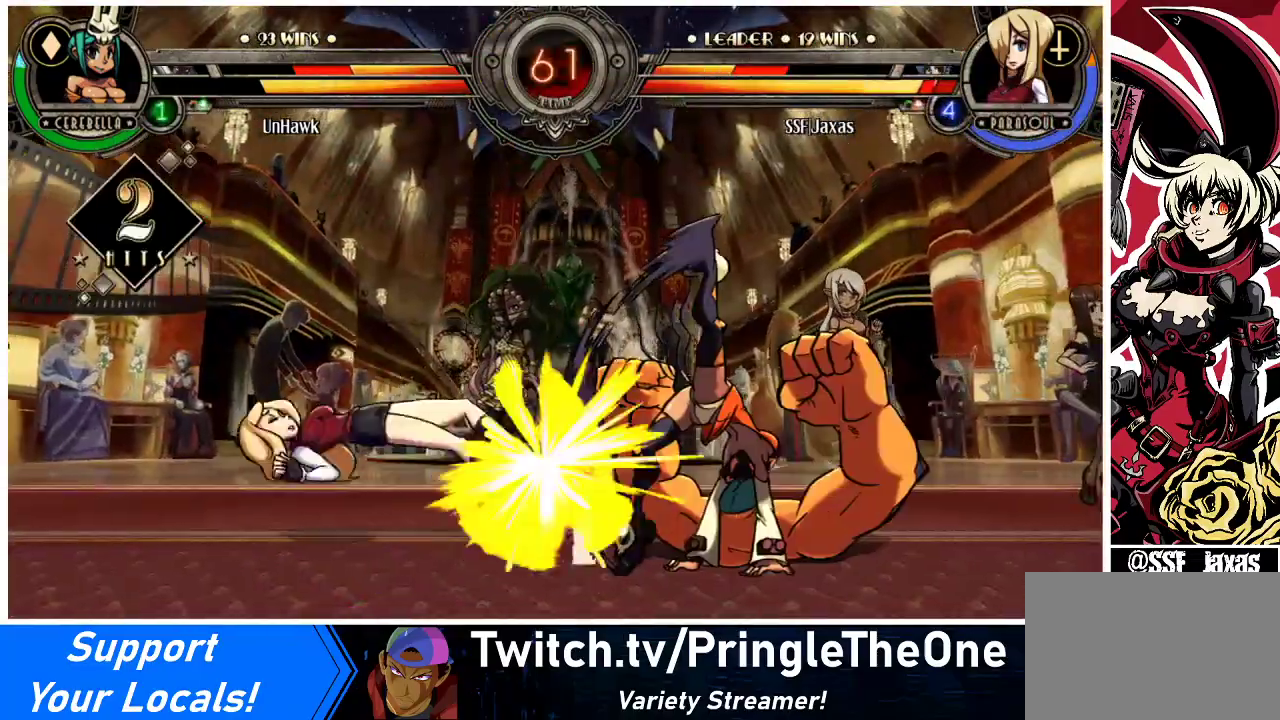
{"buttons": ["DPAD_LEFT"], "events": [[200, "DPAD_DOWN", "up"]]}
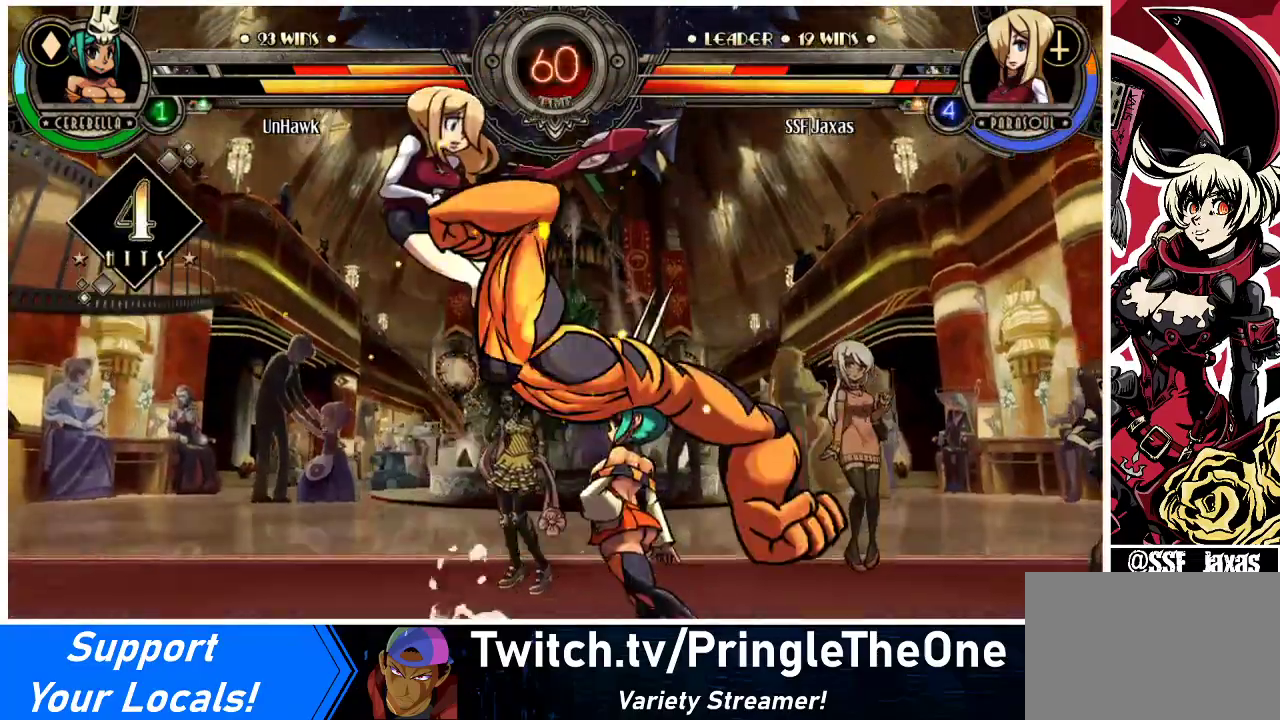
{"buttons": ["SQUARE", "DPAD_LEFT"], "events": [[33, "SQUARE", "down"]]}
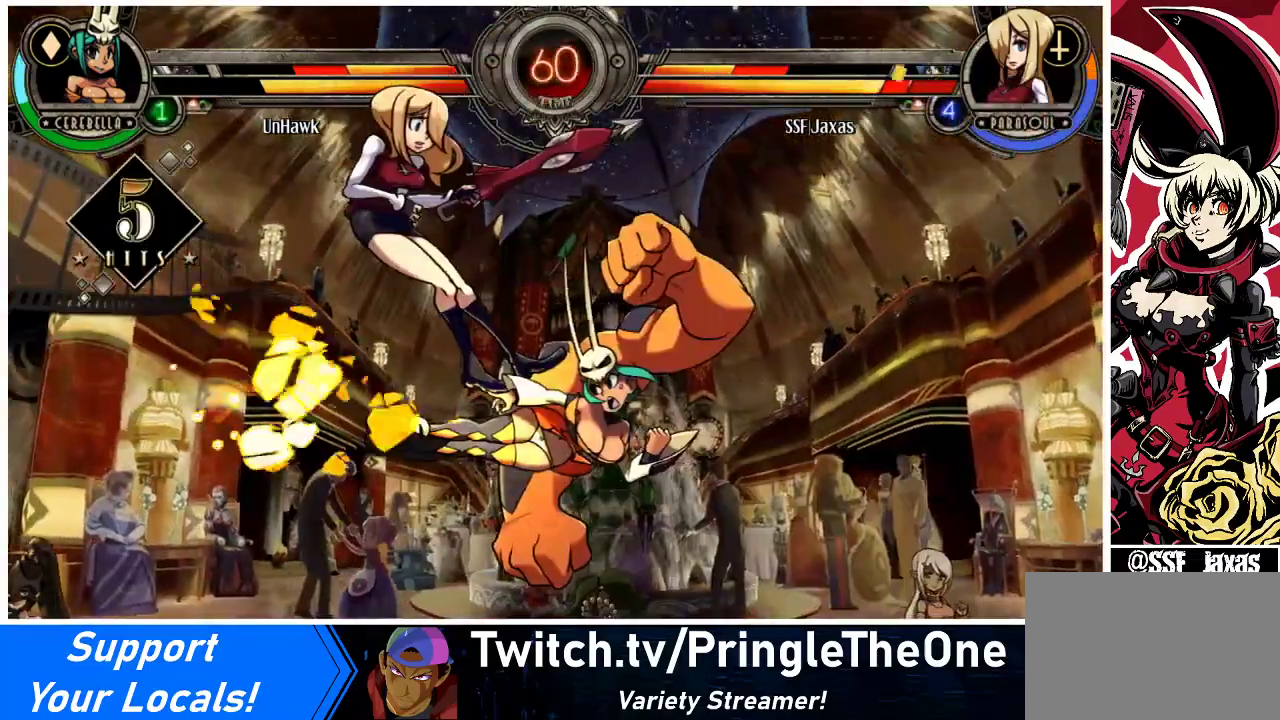
{"buttons": ["DPAD_LEFT"], "events": [[200, "SQUARE", "up"]]}
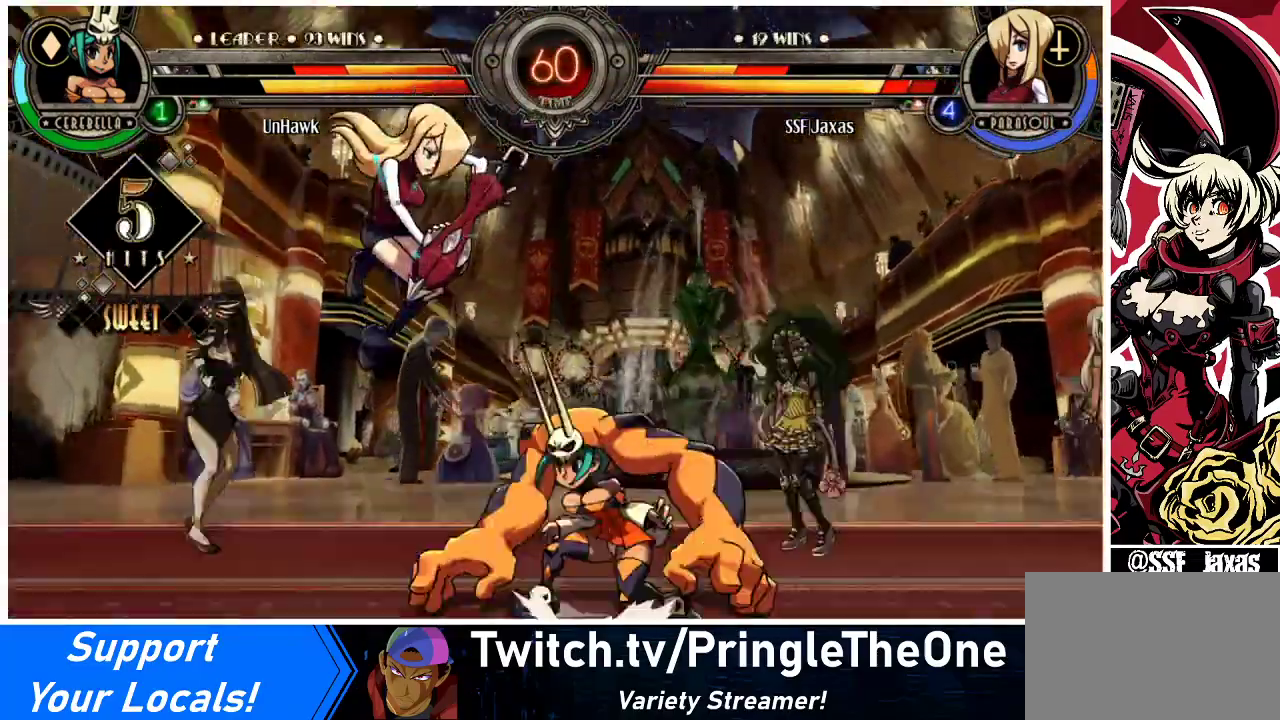
{"buttons": ["DPAD_LEFT"], "events": [[167, "DPAD_DOWN", "down"], [500, "DPAD_DOWN", "up"]]}
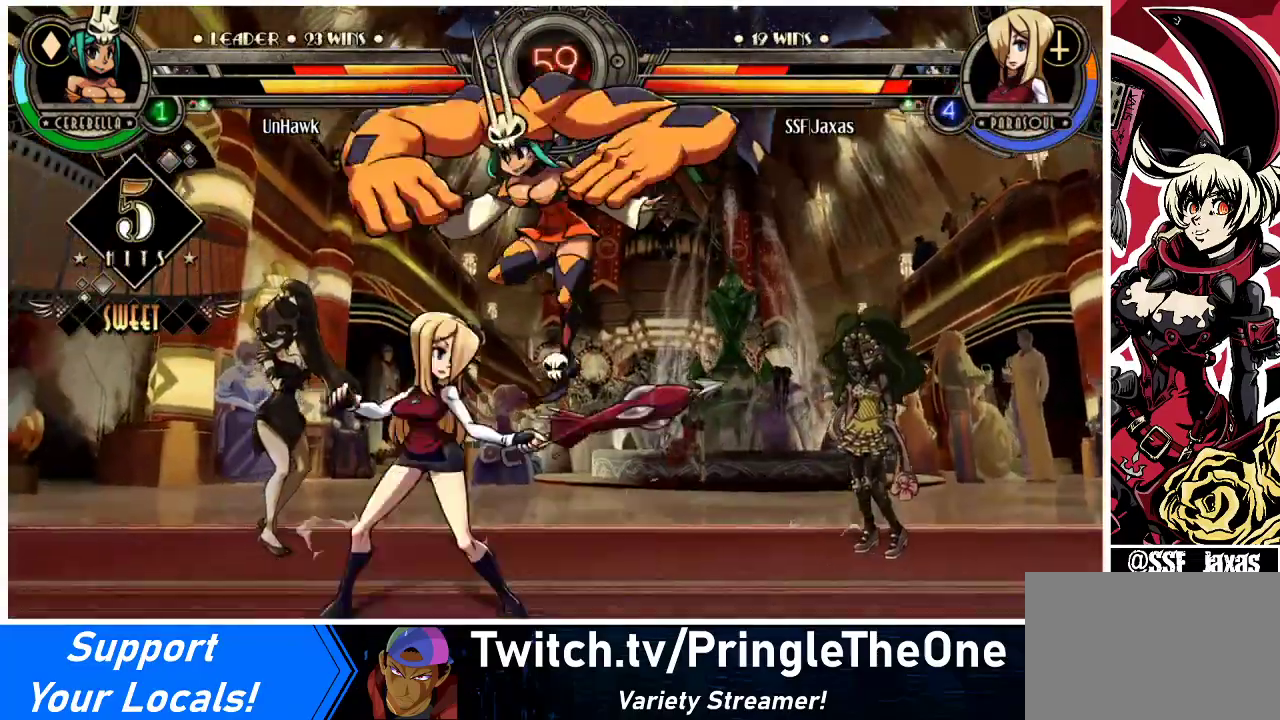
{"buttons": ["DPAD_DOWN", "DPAD_LEFT"], "events": [[367, "DPAD_DOWN", "down"]]}
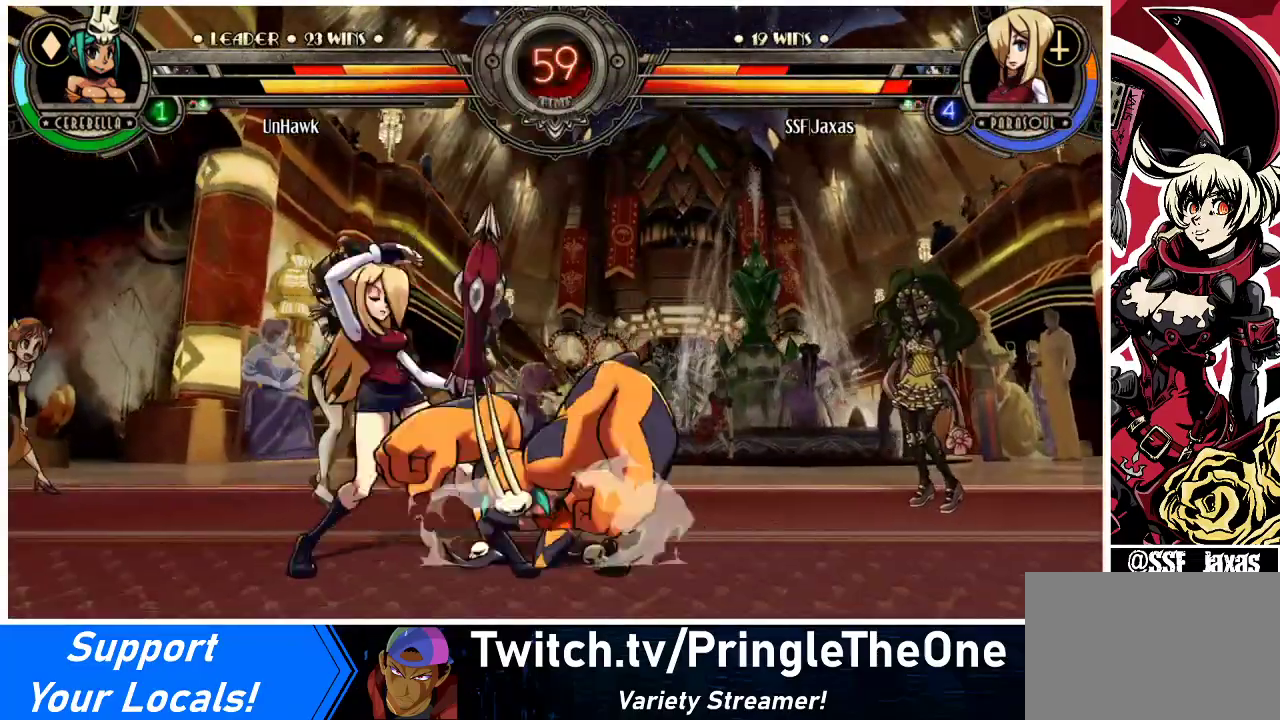
{"buttons": ["DPAD_DOWN", "DPAD_LEFT"], "events": [[367, "SQUARE", "down"], [367, "TRIANGLE", "down"], [467, "TRIANGLE", "up"], [500, "SQUARE", "up"]]}
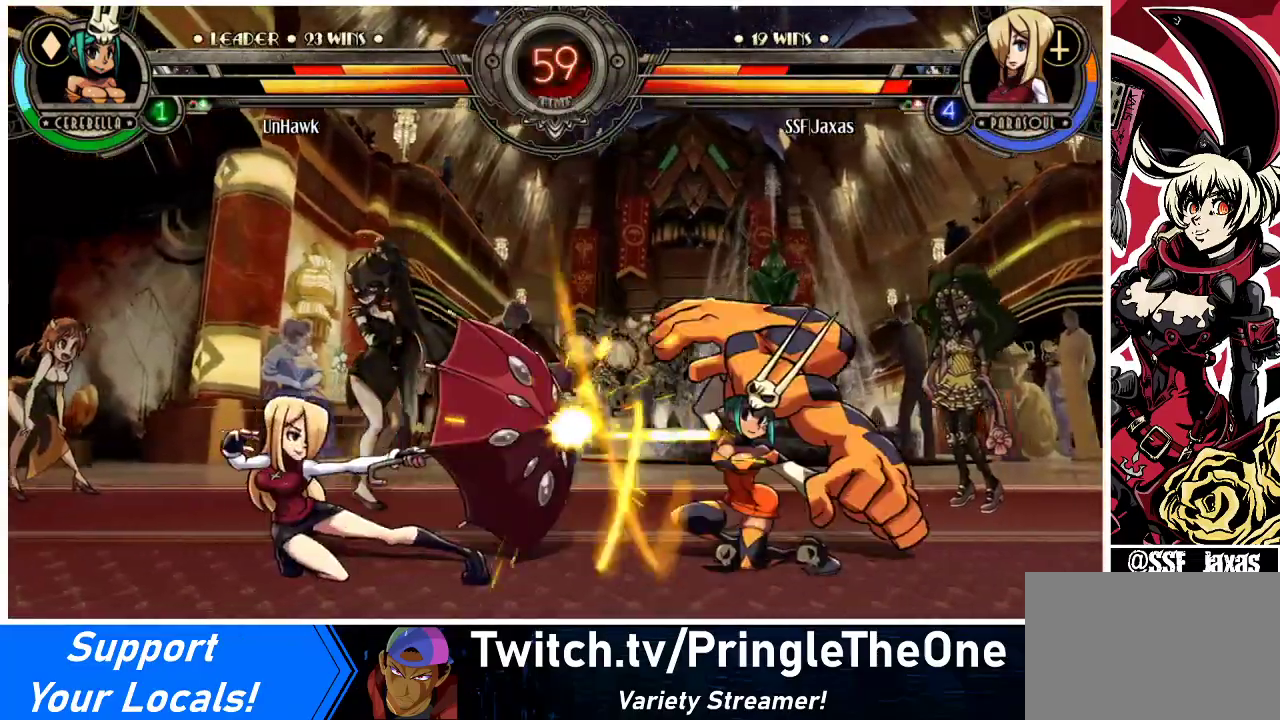
{"buttons": ["DPAD_LEFT"], "events": [[100, "DPAD_DOWN", "up"], [333, "DPAD_LEFT", "up"], [433, "DPAD_LEFT", "down"]]}
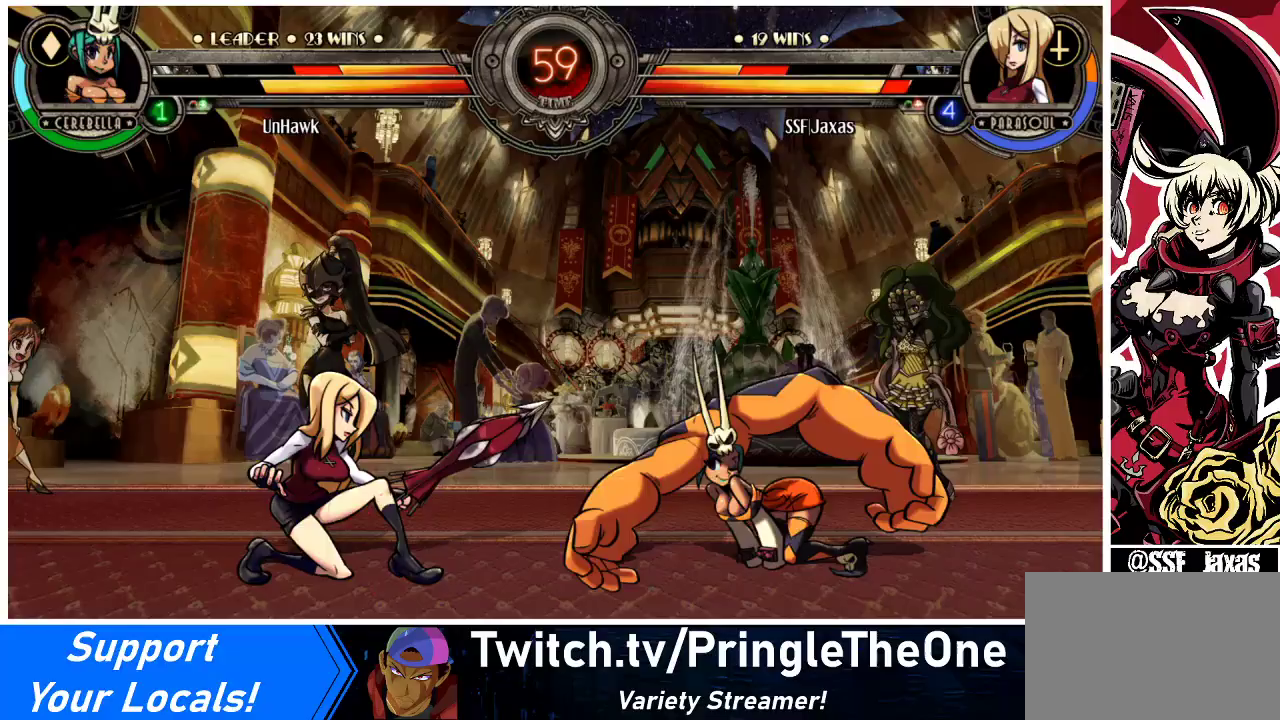
{"buttons": ["DPAD_LEFT"], "events": [[267, "DPAD_DOWN", "down"], [433, "DPAD_DOWN", "up"]]}
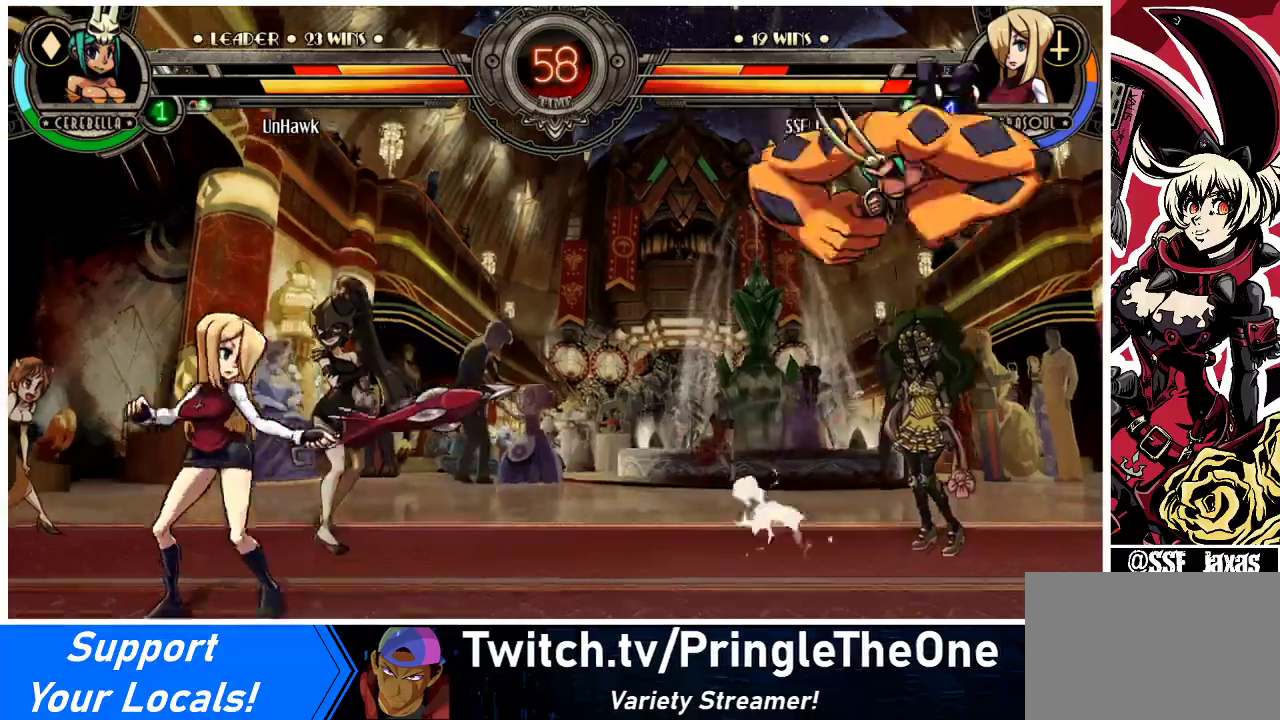
{"buttons": ["DPAD_RIGHT"], "events": [[233, "DPAD_LEFT", "up"], [233, "DPAD_RIGHT", "down"], [300, "DPAD_RIGHT", "up"], [367, "DPAD_RIGHT", "down"]]}
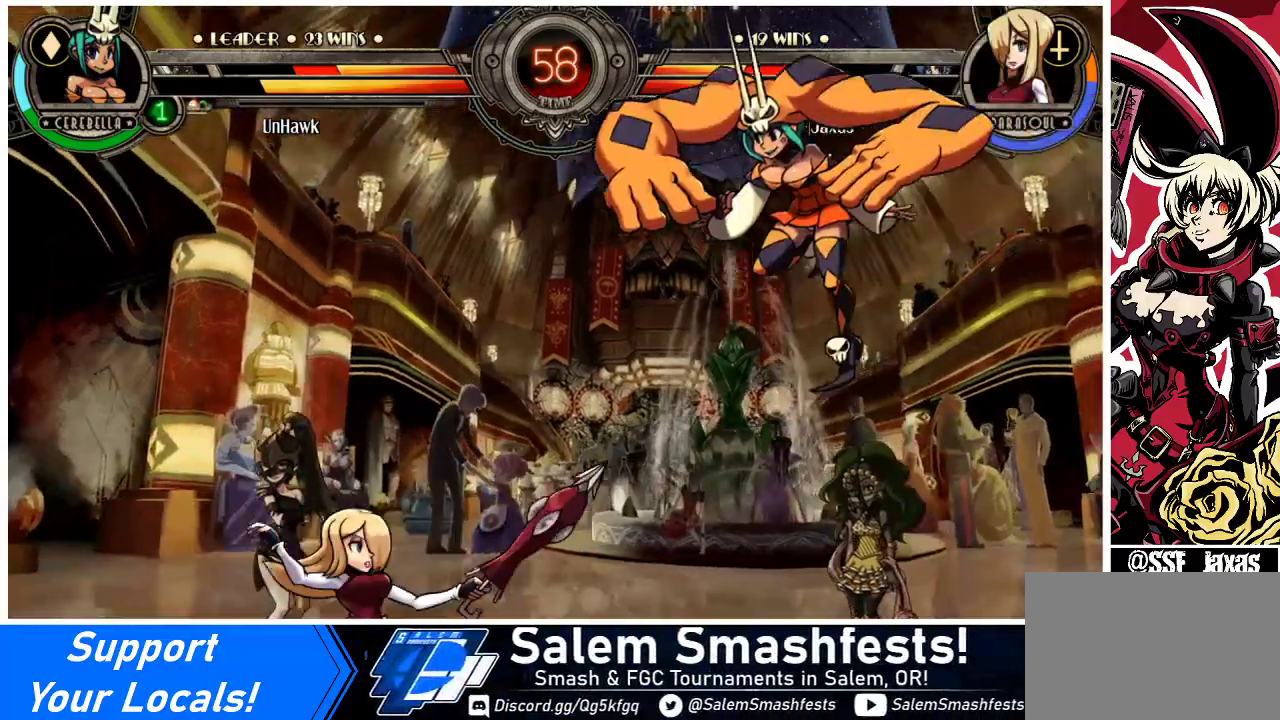
{"buttons": ["DPAD_LEFT"], "events": [[133, "DPAD_LEFT", "down"], [133, "DPAD_RIGHT", "up"]]}
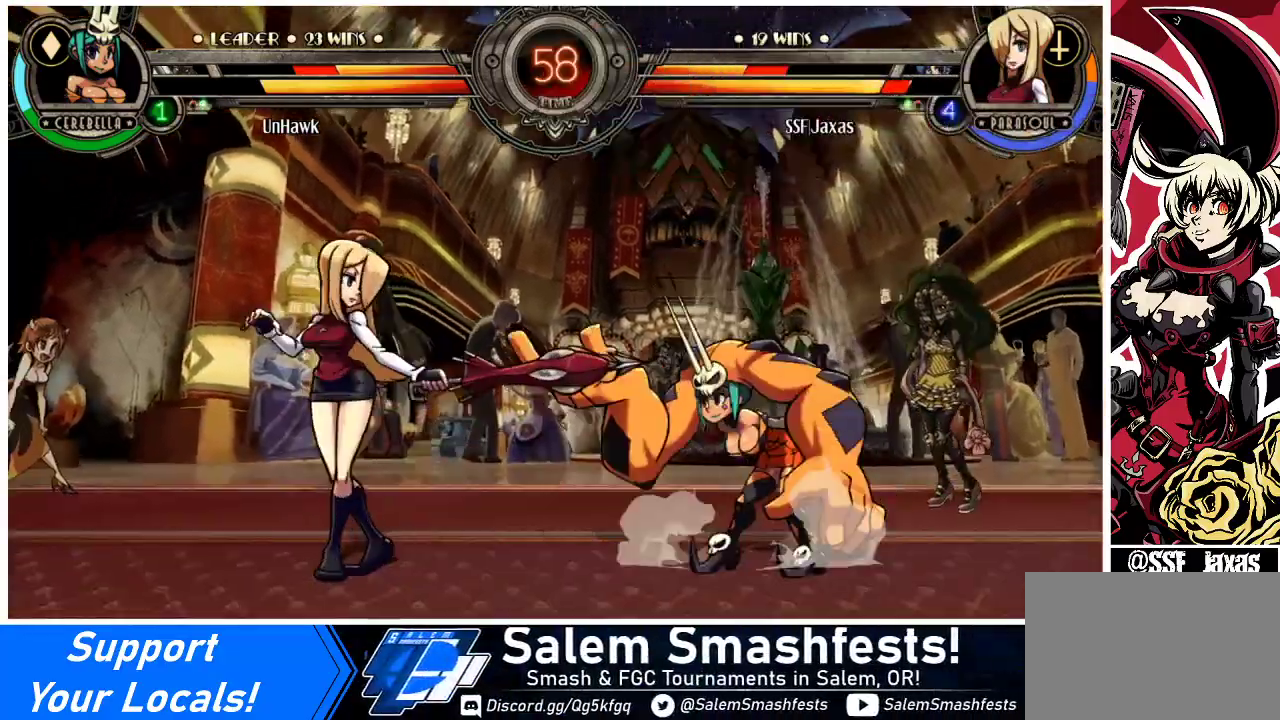
{"buttons": ["DPAD_RIGHT"], "events": [[267, "DPAD_LEFT", "up"], [300, "DPAD_RIGHT", "down"], [333, "R1", "down"], [467, "R1", "up"]]}
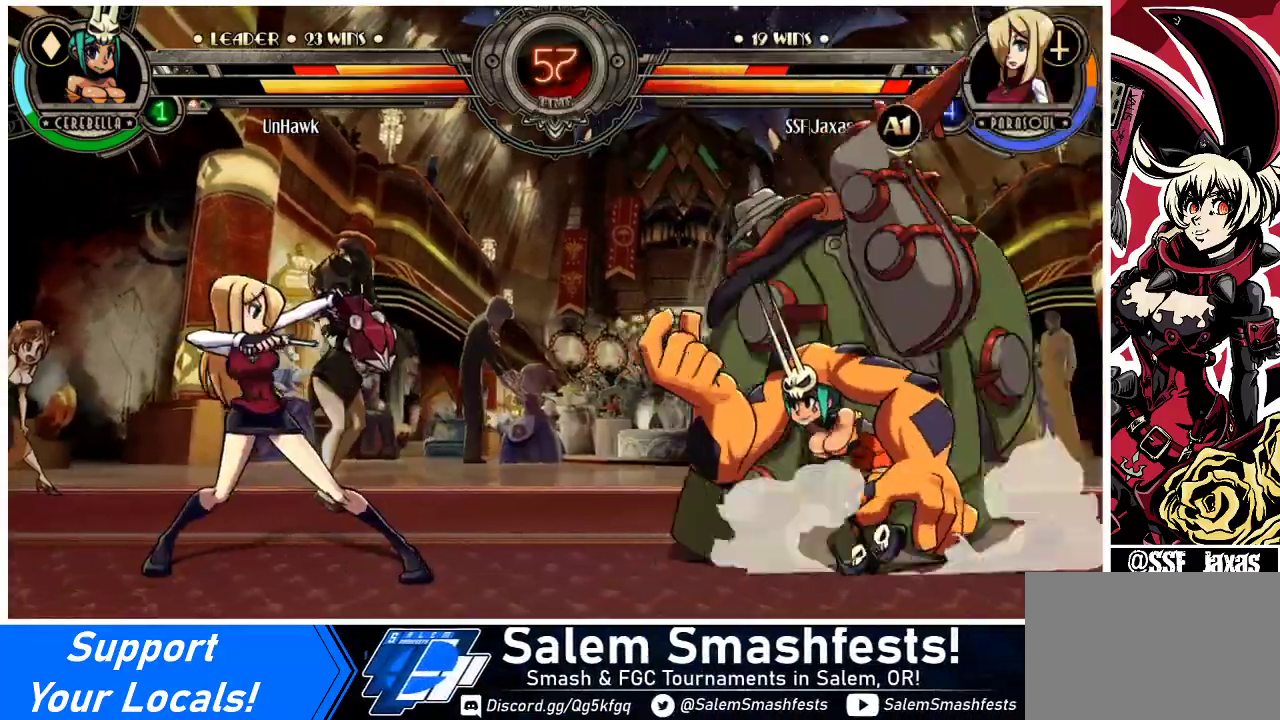
{"buttons": ["DPAD_LEFT"], "events": [[333, "DPAD_LEFT", "down"], [333, "DPAD_RIGHT", "up"]]}
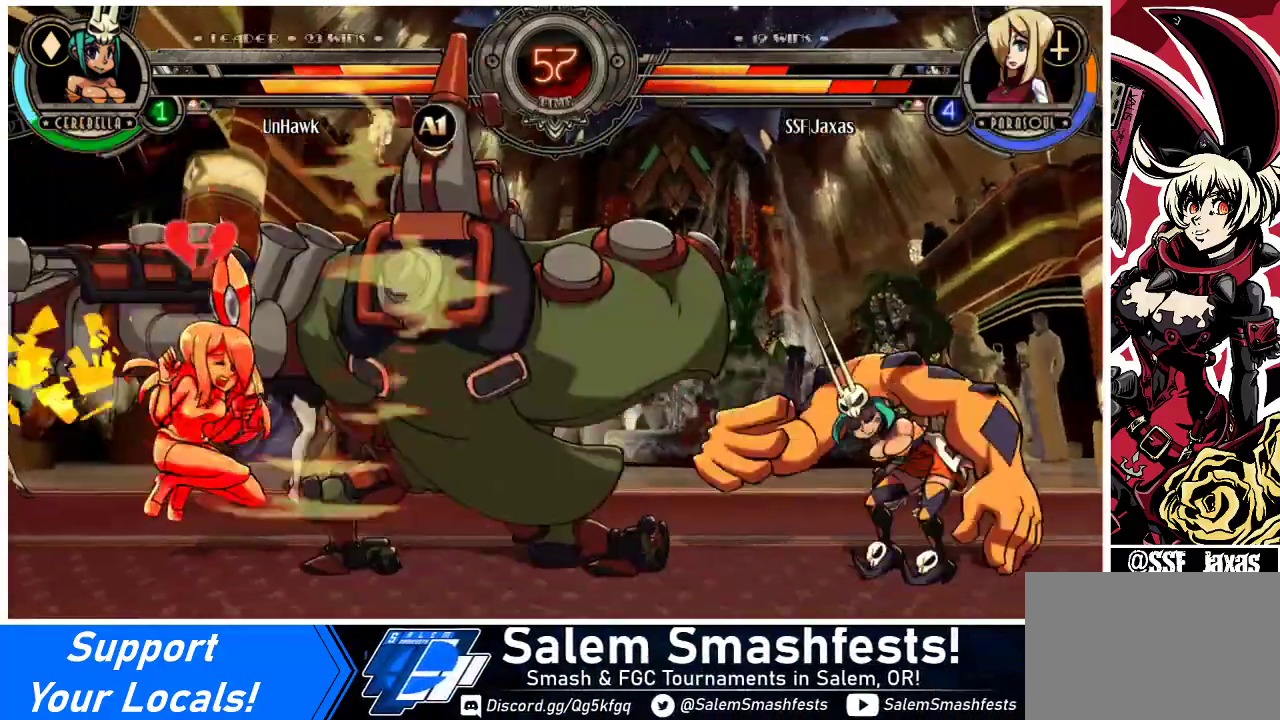
{"buttons": ["DPAD_LEFT"], "events": [[100, "DPAD_DOWN", "down"], [267, "DPAD_DOWN", "up"], [300, "SQUARE", "down"], [467, "SQUARE", "up"]]}
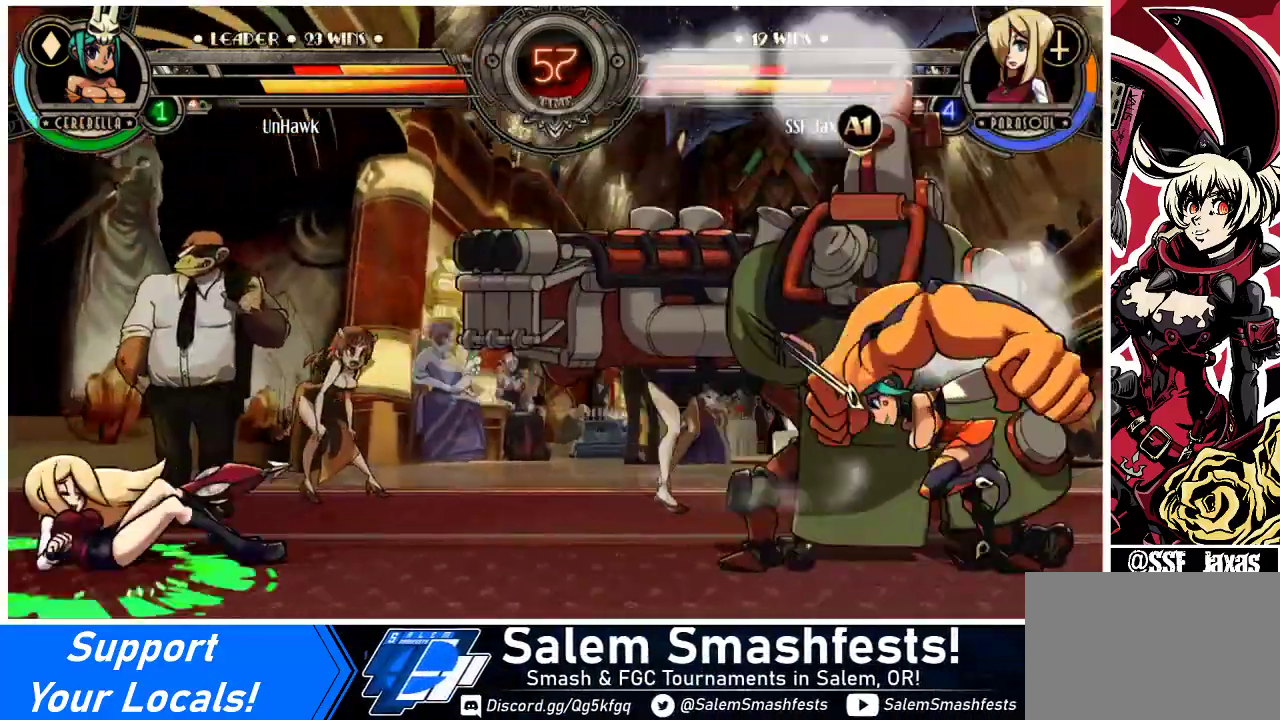
{"buttons": ["DPAD_LEFT"], "events": [[67, "SQUARE", "down"], [200, "SQUARE", "up"], [233, "DPAD_DOWN", "down"], [433, "DPAD_DOWN", "up"]]}
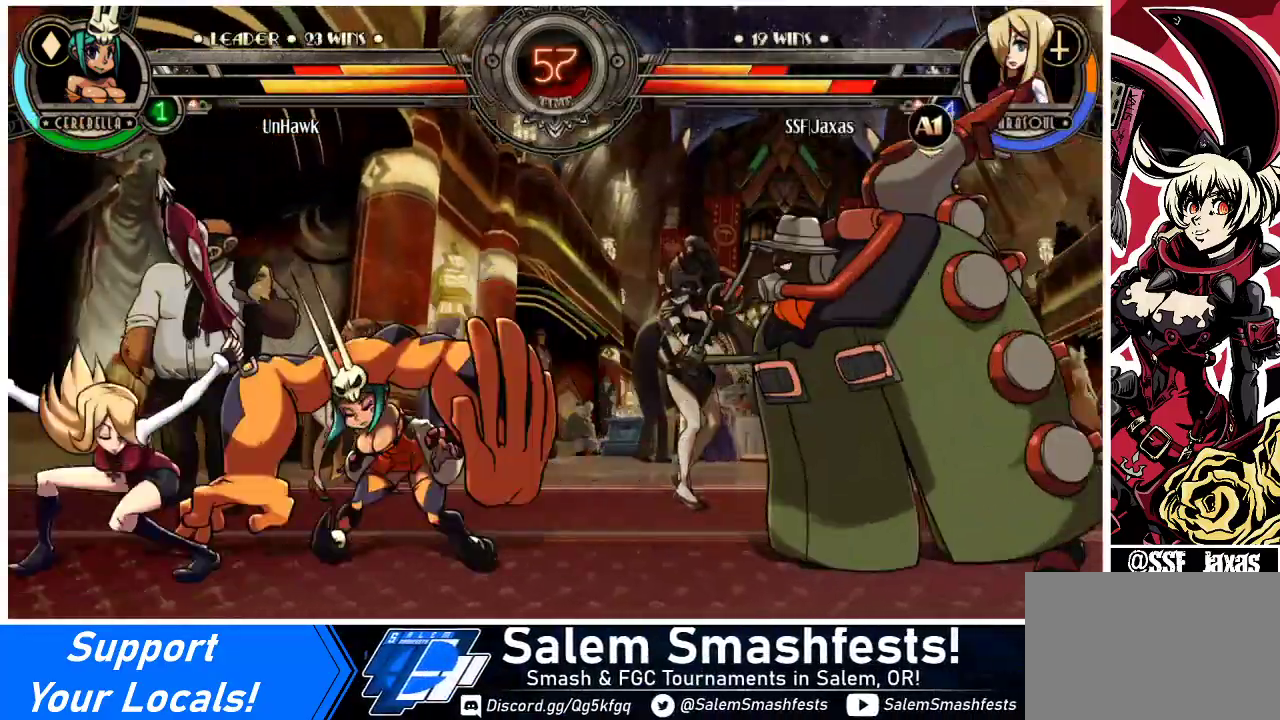
{"buttons": ["DPAD_LEFT"], "events": [[133, "DPAD_DOWN", "down"], [400, "DPAD_DOWN", "up"]]}
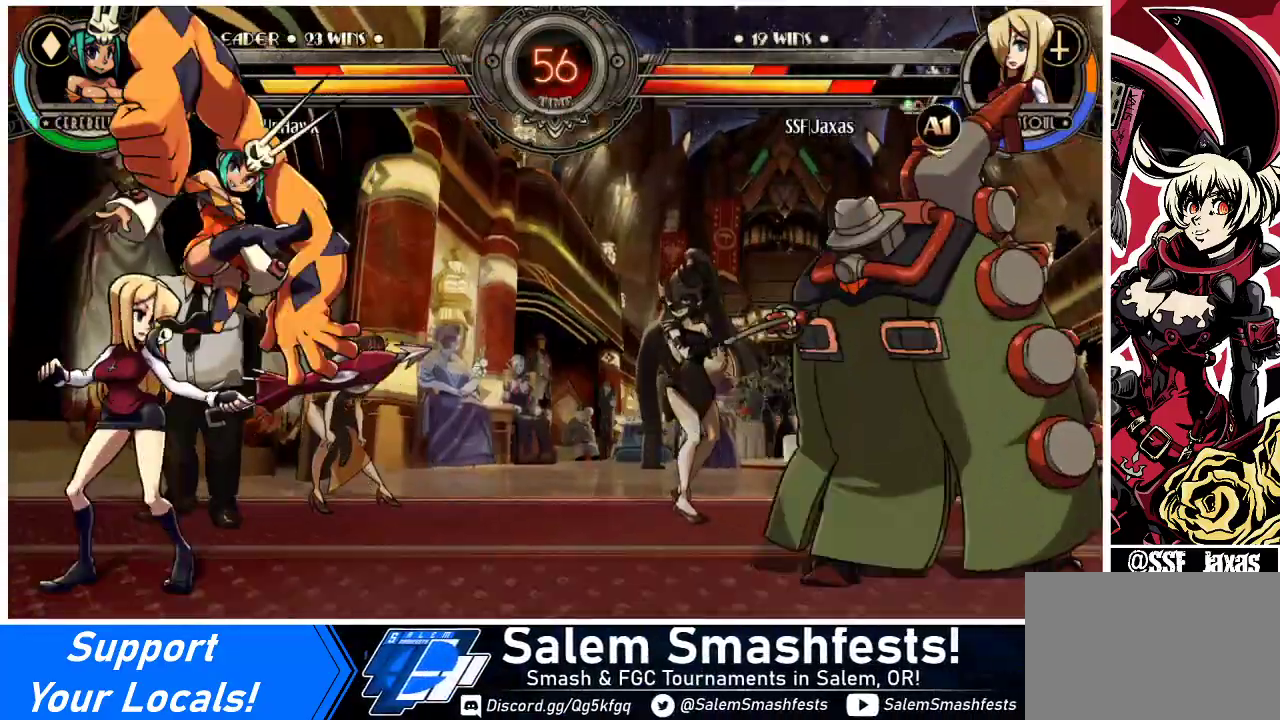
{"buttons": ["DPAD_DOWN", "DPAD_LEFT"], "events": [[267, "CROSS", "down"], [267, "SQUARE", "down"], [333, "SQUARE", "up"], [367, "CROSS", "up"], [467, "DPAD_DOWN", "down"]]}
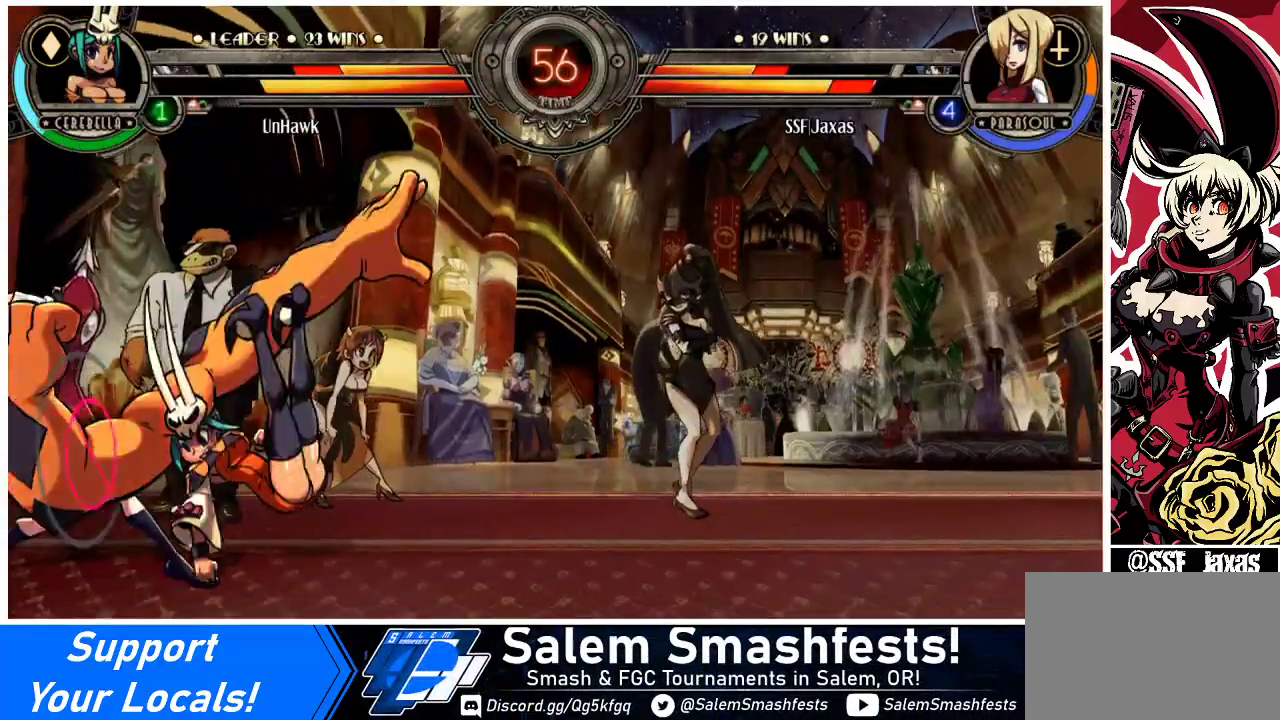
{"buttons": ["DPAD_LEFT"], "events": [[400, "CROSS", "down"], [400, "SQUARE", "down"], [467, "CROSS", "up"], [467, "DPAD_DOWN", "up"], [467, "SQUARE", "up"]]}
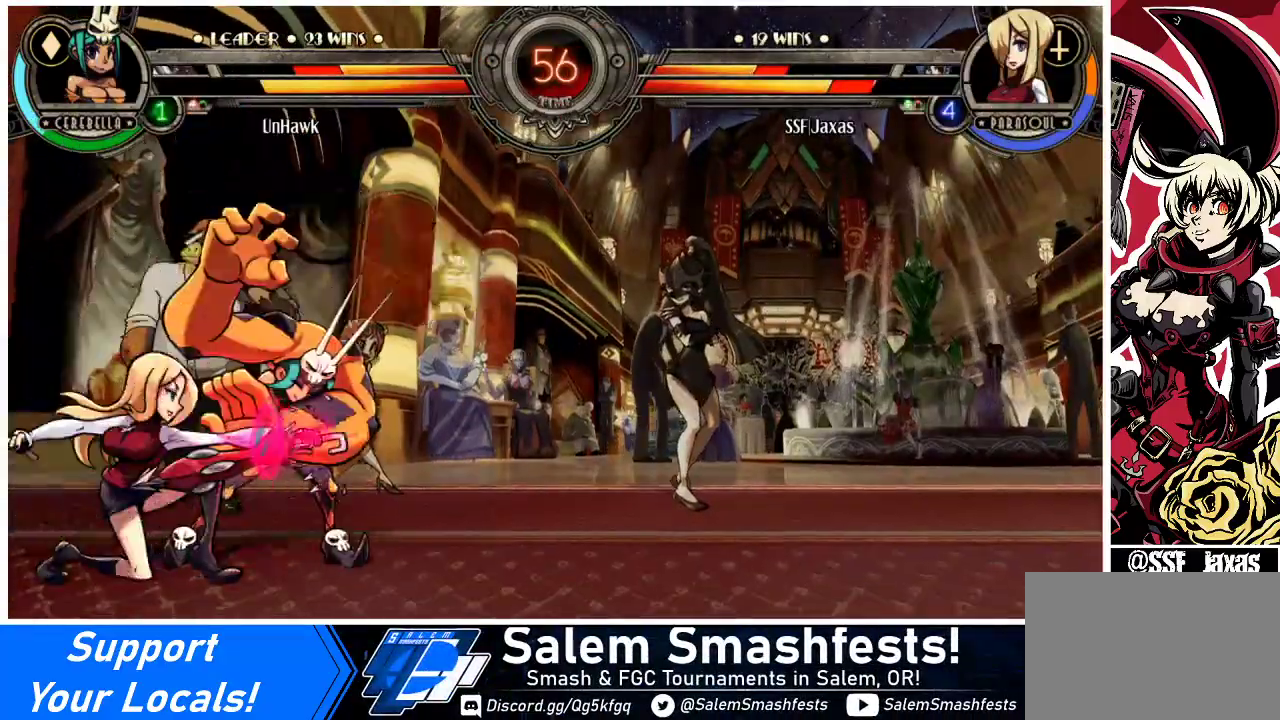
{"buttons": ["CROSS", "SQUARE", "DPAD_DOWN", "DPAD_LEFT"], "events": [[367, "DPAD_DOWN", "down"], [467, "CROSS", "down"], [467, "SQUARE", "down"]]}
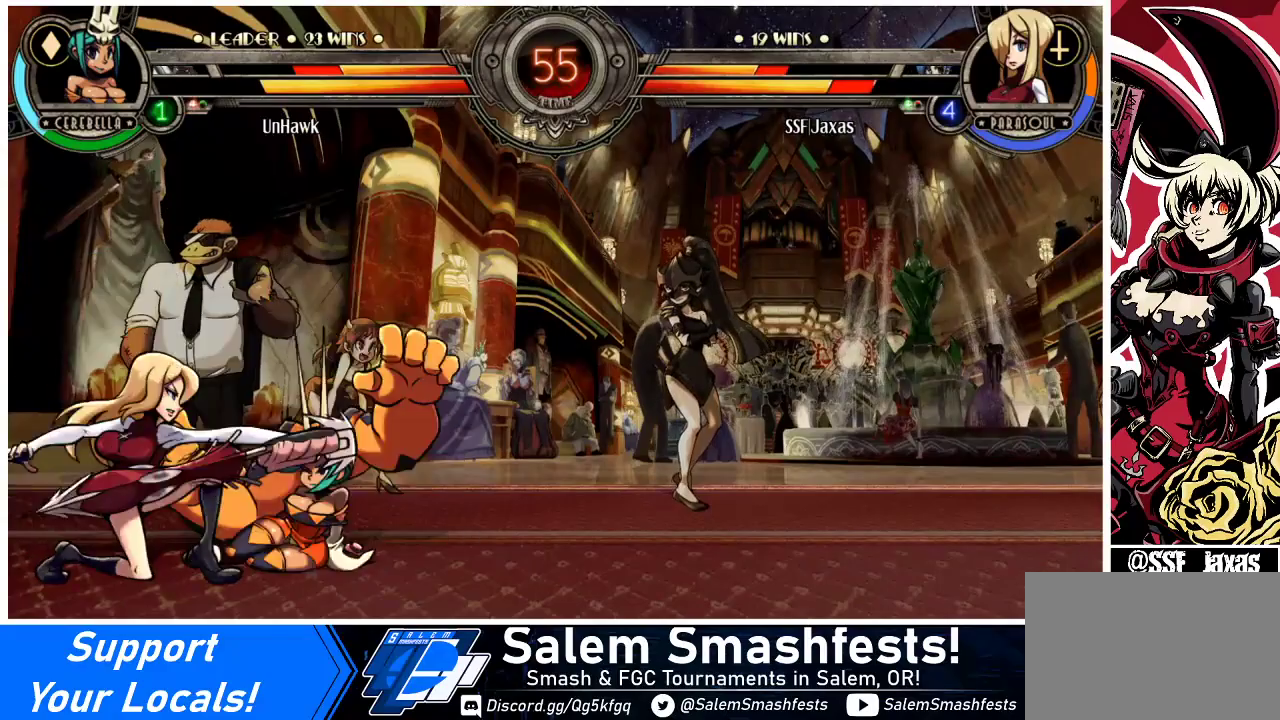
{"buttons": ["CROSS", "SQUARE", "DPAD_LEFT"], "events": [[33, "CROSS", "up"], [33, "DPAD_DOWN", "up"], [33, "SQUARE", "up"], [367, "DPAD_DOWN", "down"], [400, "DPAD_DOWN", "up"], [500, "CROSS", "down"], [500, "SQUARE", "down"]]}
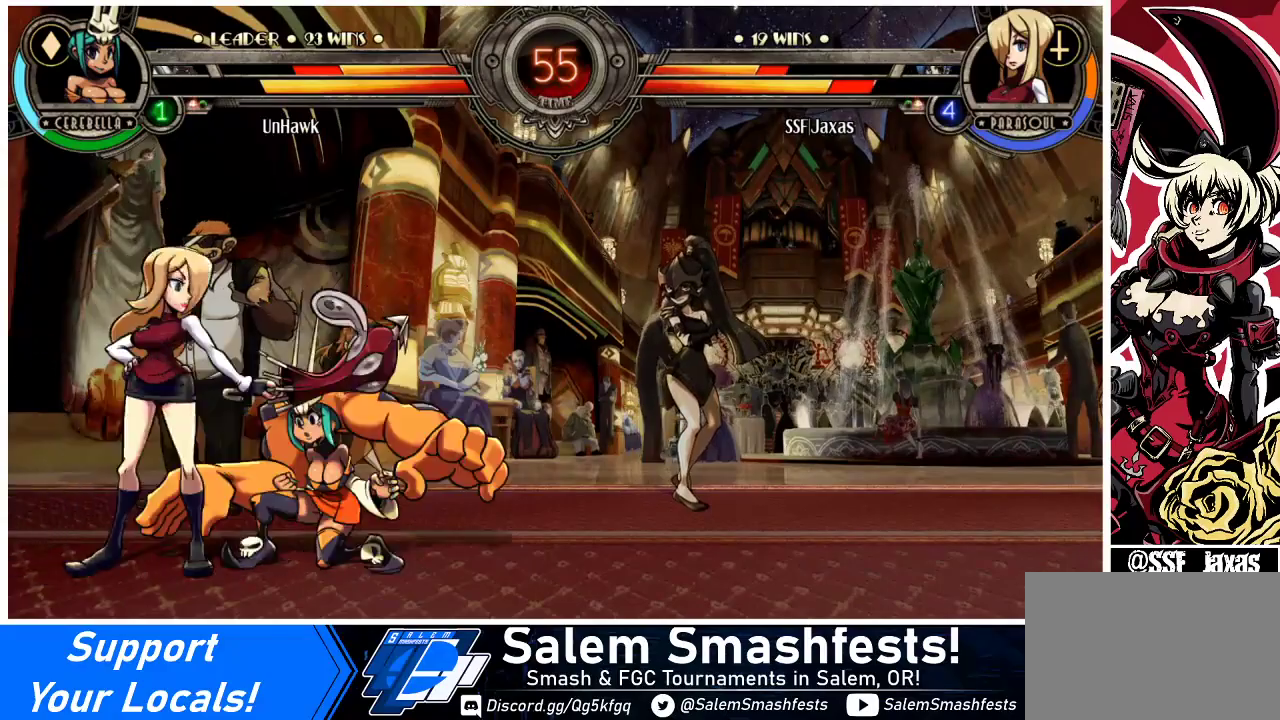
{"buttons": ["DPAD_LEFT"], "events": [[100, "CROSS", "up"], [133, "SQUARE", "up"], [300, "DPAD_DOWN", "down"], [467, "DPAD_DOWN", "up"]]}
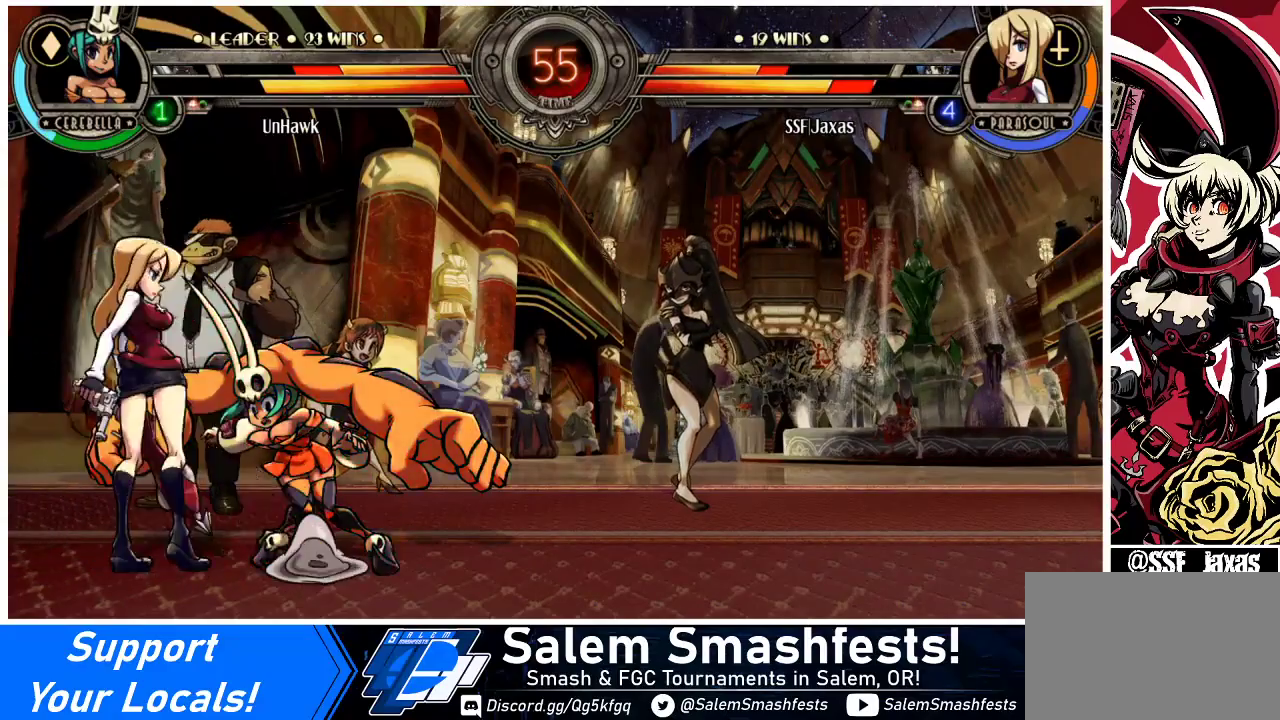
{"buttons": [], "events": [[67, "DPAD_LEFT", "up"]]}
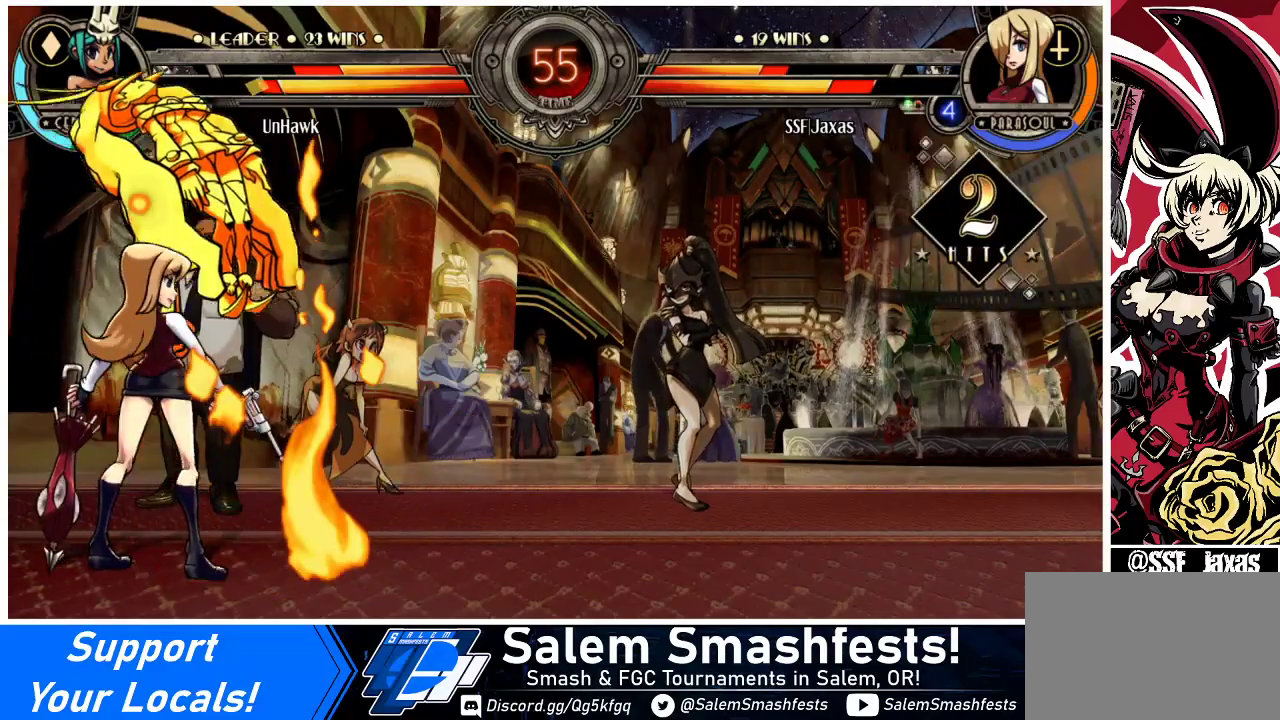
{"buttons": ["DPAD_DOWN"], "events": [[33, "DPAD_LEFT", "down"], [400, "DPAD_DOWN", "down"], [433, "DPAD_LEFT", "up"]]}
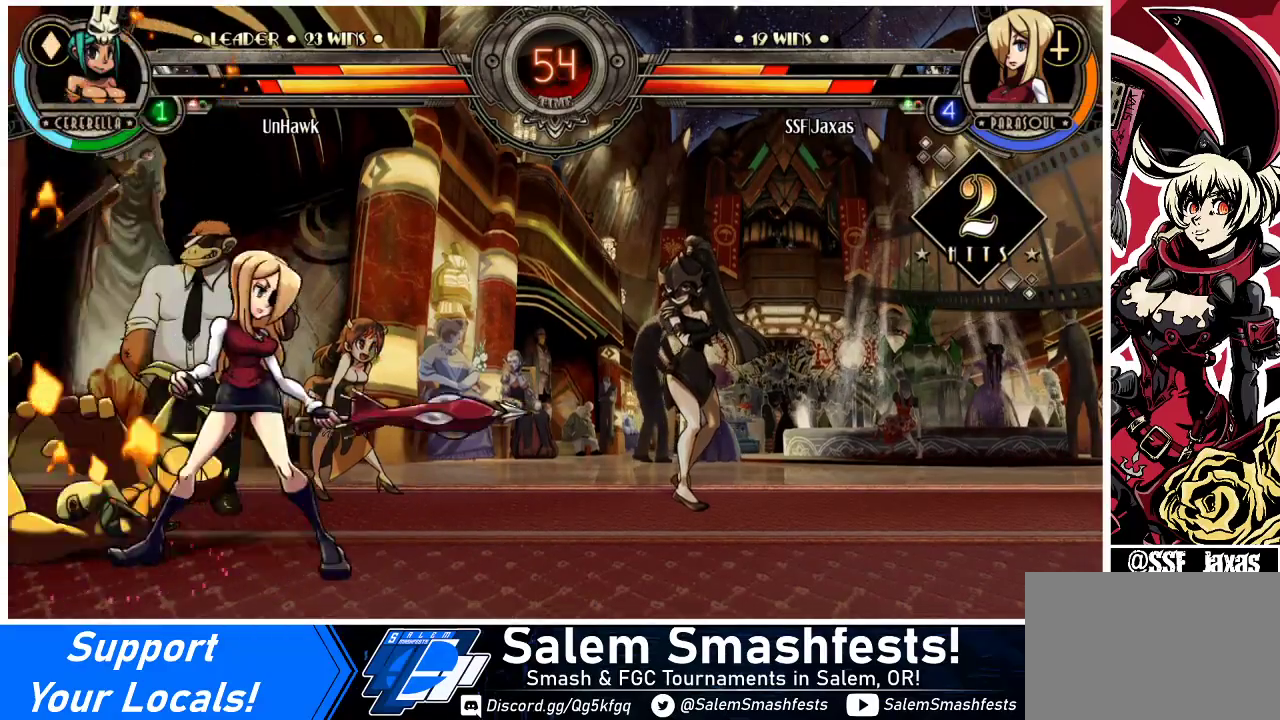
{"buttons": ["R1", "DPAD_DOWN"], "events": [[167, "CIRCLE", "down"], [300, "CIRCLE", "up"], [433, "R1", "down"]]}
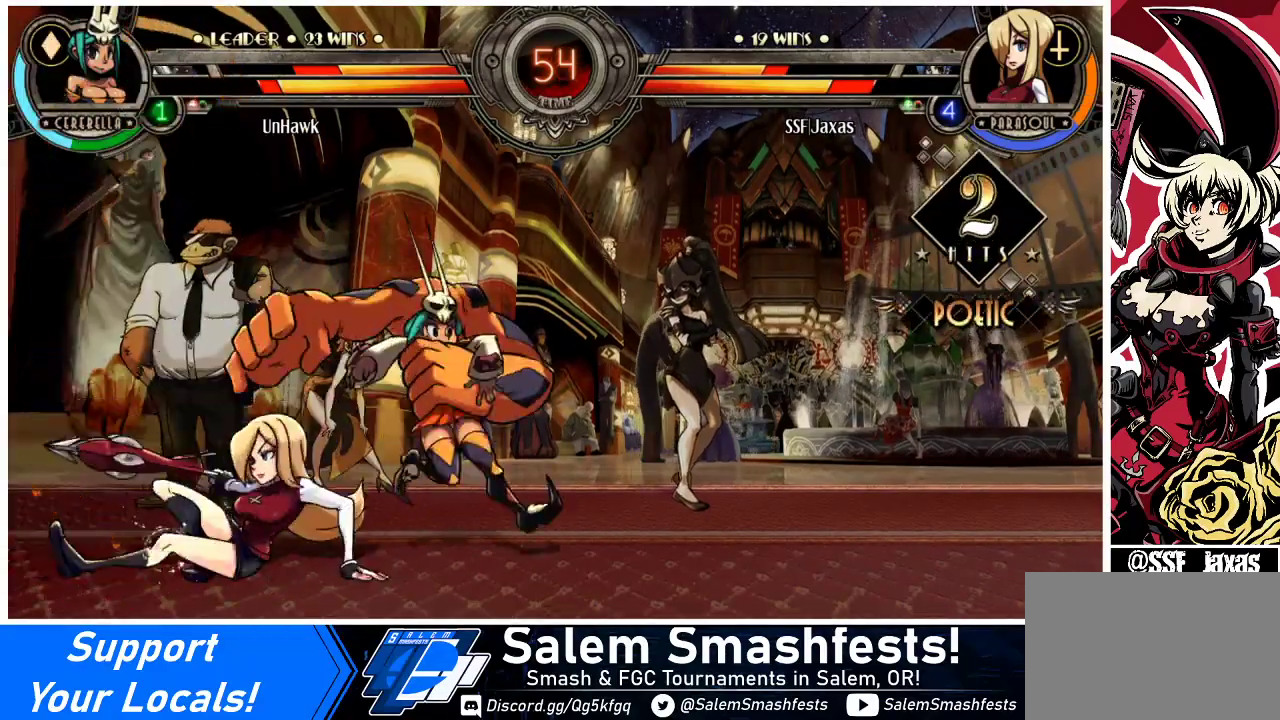
{"buttons": [], "events": [[100, "R1", "up"], [133, "DPAD_DOWN", "up"], [200, "DPAD_RIGHT", "down"], [267, "DPAD_RIGHT", "up"], [300, "CROSS", "down"], [400, "CROSS", "up"]]}
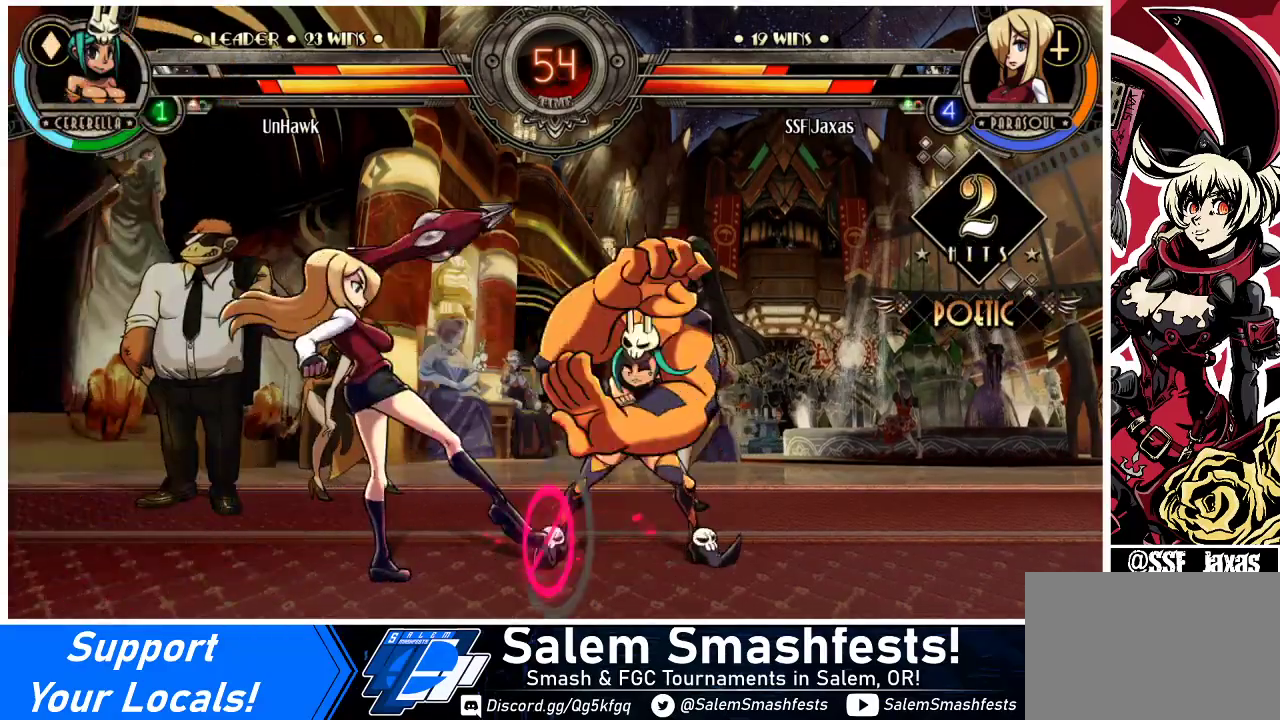
{"buttons": [], "events": [[33, "SQUARE", "down"], [133, "SQUARE", "up"], [333, "TRIANGLE", "down"], [500, "TRIANGLE", "up"]]}
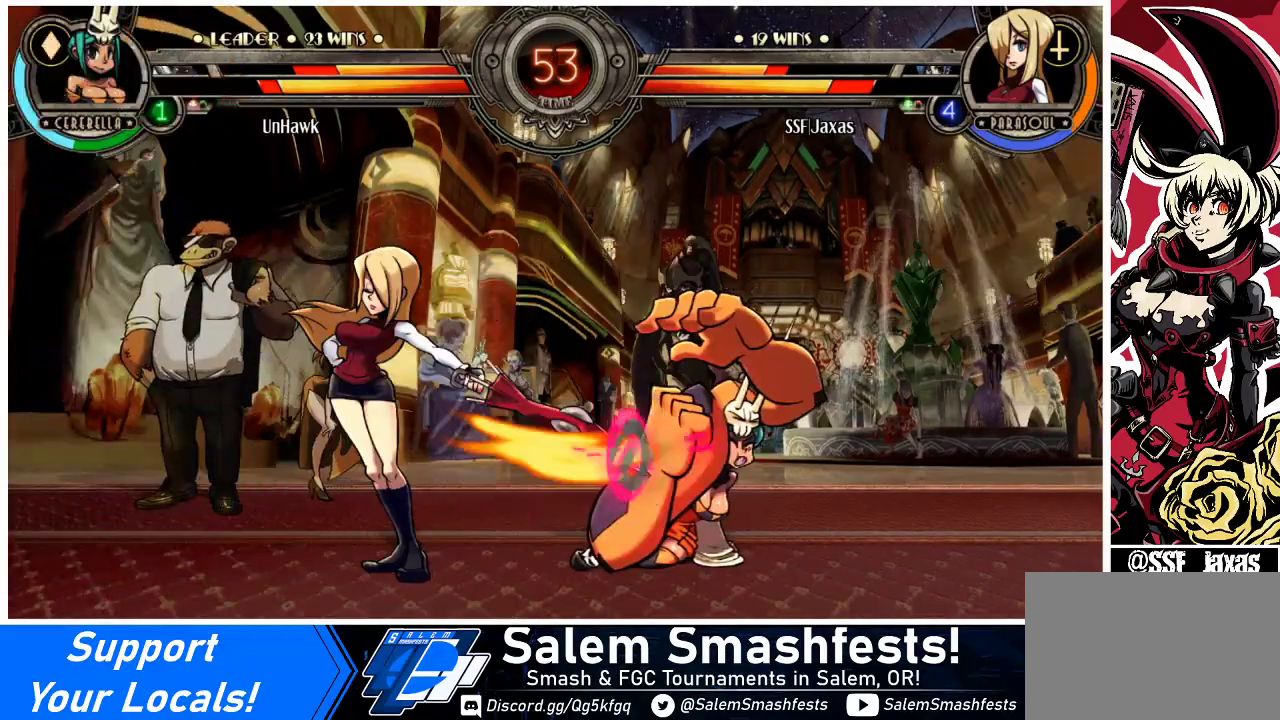
{"buttons": [], "events": [[167, "R2", "down"], [300, "R2", "up"]]}
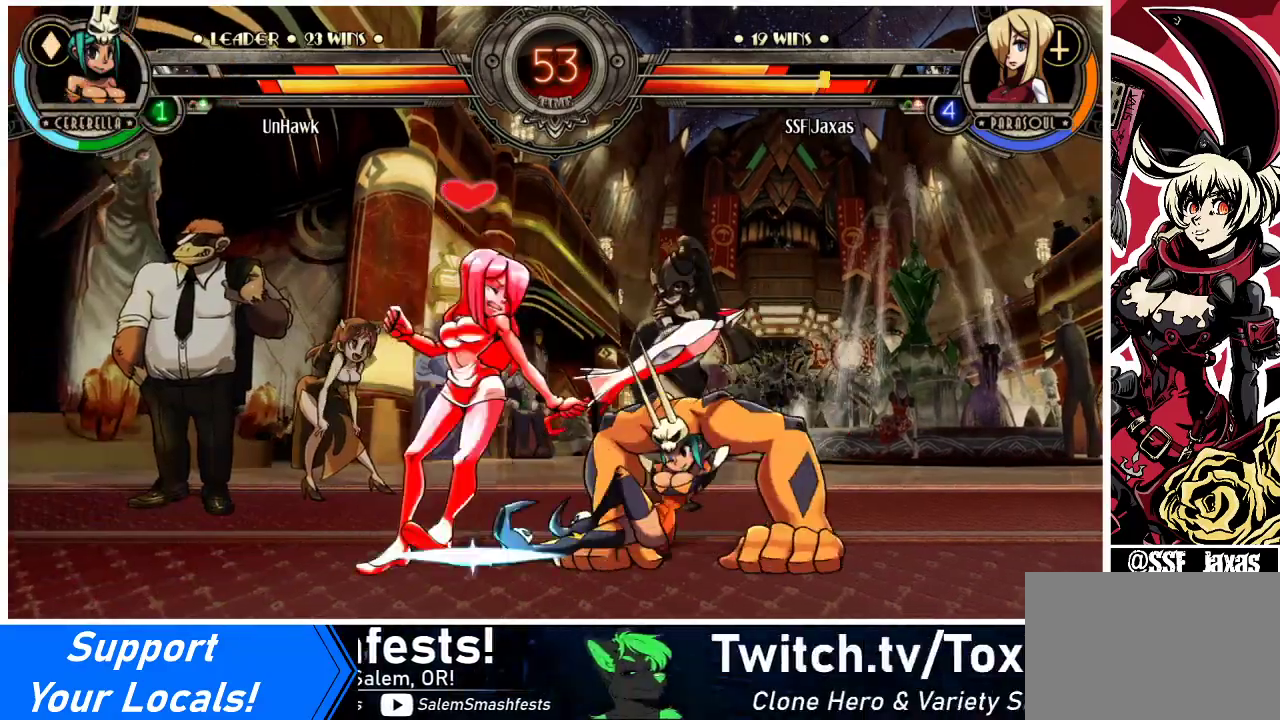
{"buttons": ["DPAD_DOWN", "DPAD_LEFT"], "events": [[167, "DPAD_DOWN", "down"], [167, "DPAD_LEFT", "down"]]}
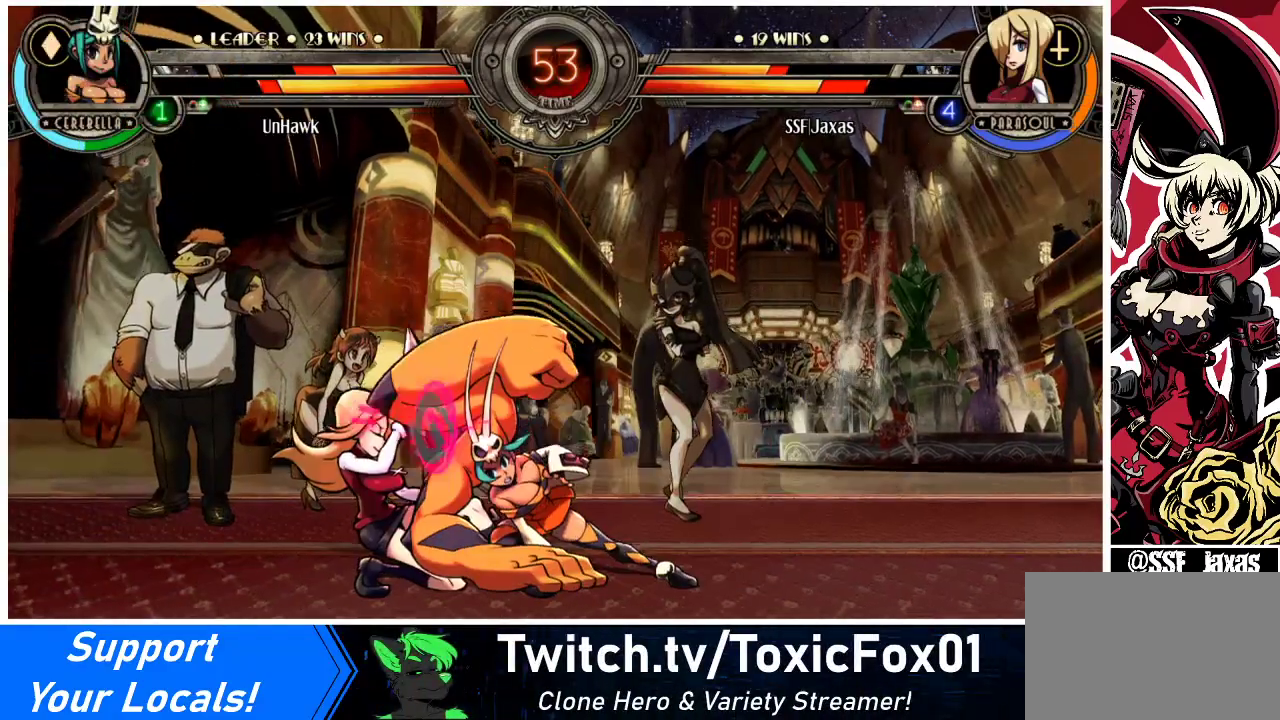
{"buttons": ["DPAD_DOWN", "DPAD_LEFT"], "events": []}